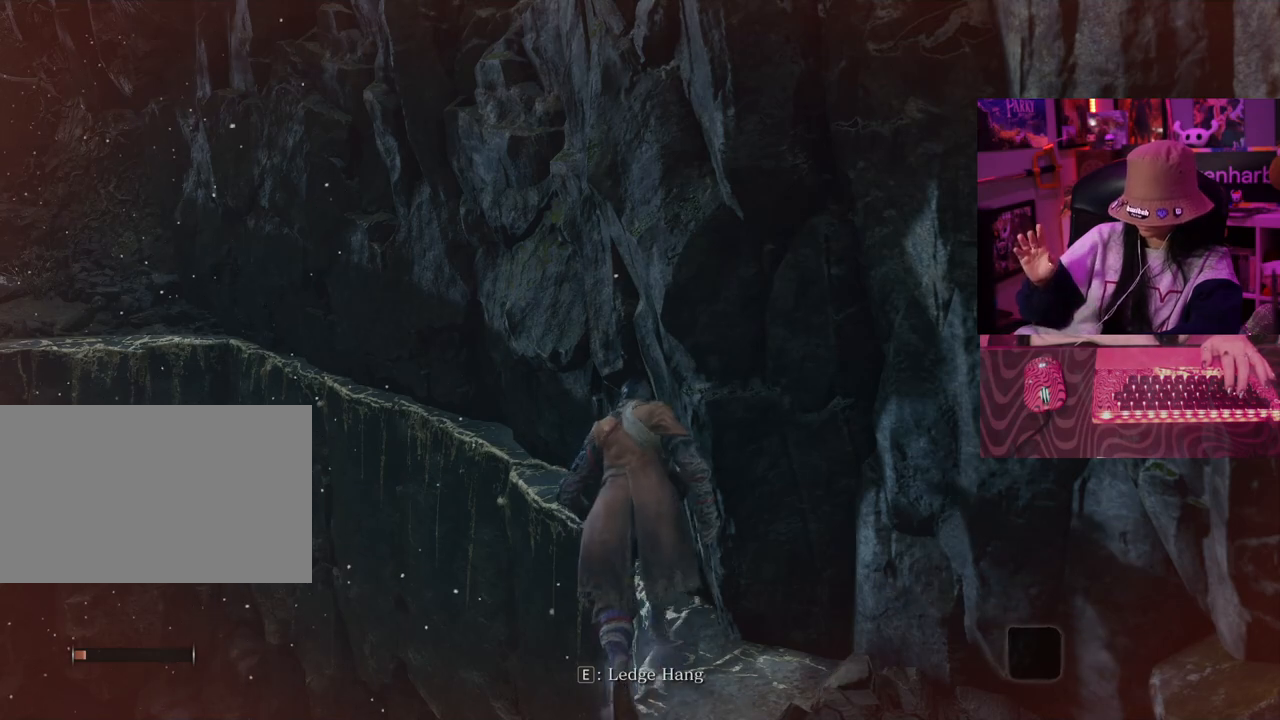
Gameplay with keyboard and mouse; each line is a JSON object with the keys held at the frame after it. "events" lists presses ("down") and releases ("up") of "1", "2", "3", "4", "5", "a", "alt", "c", "caps_lock", "ctrl", "d", "e", "f", "g", "q", "r", "s", "shift", "space", "t", "tab", "v", "w", "x" and "z" between this image and that frame as [ms after this image, input, new state], when the widget could be followed in between. No other keys are recorded. Mouse buttons are not recorded. Not read: mouse_move.
{"keys": ["w"], "events": []}
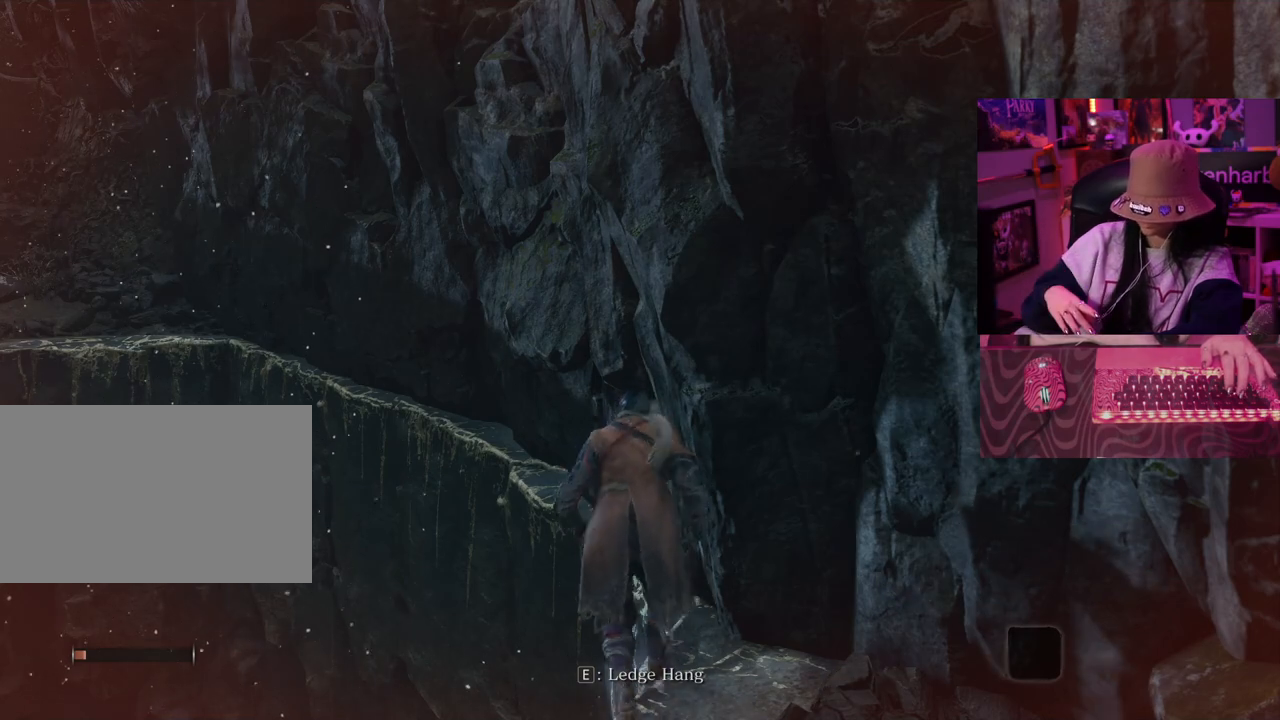
{"keys": [], "events": [[300, "w", "up"]]}
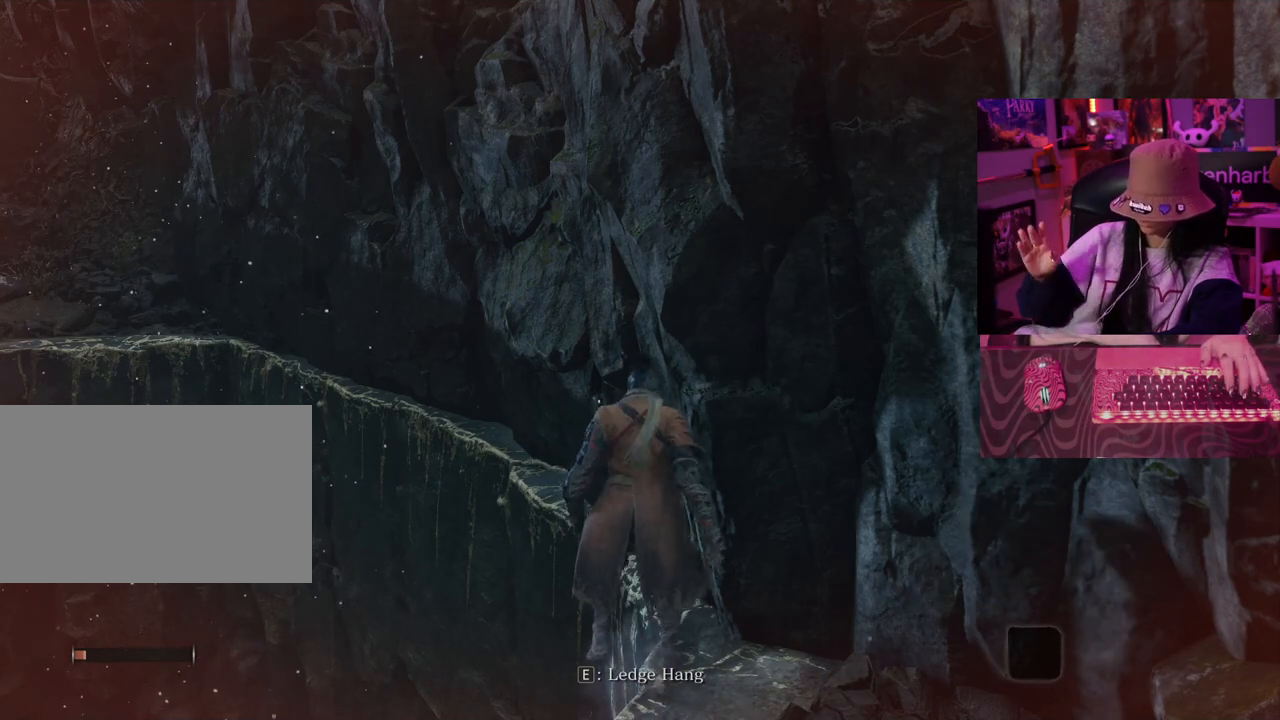
{"keys": [], "events": []}
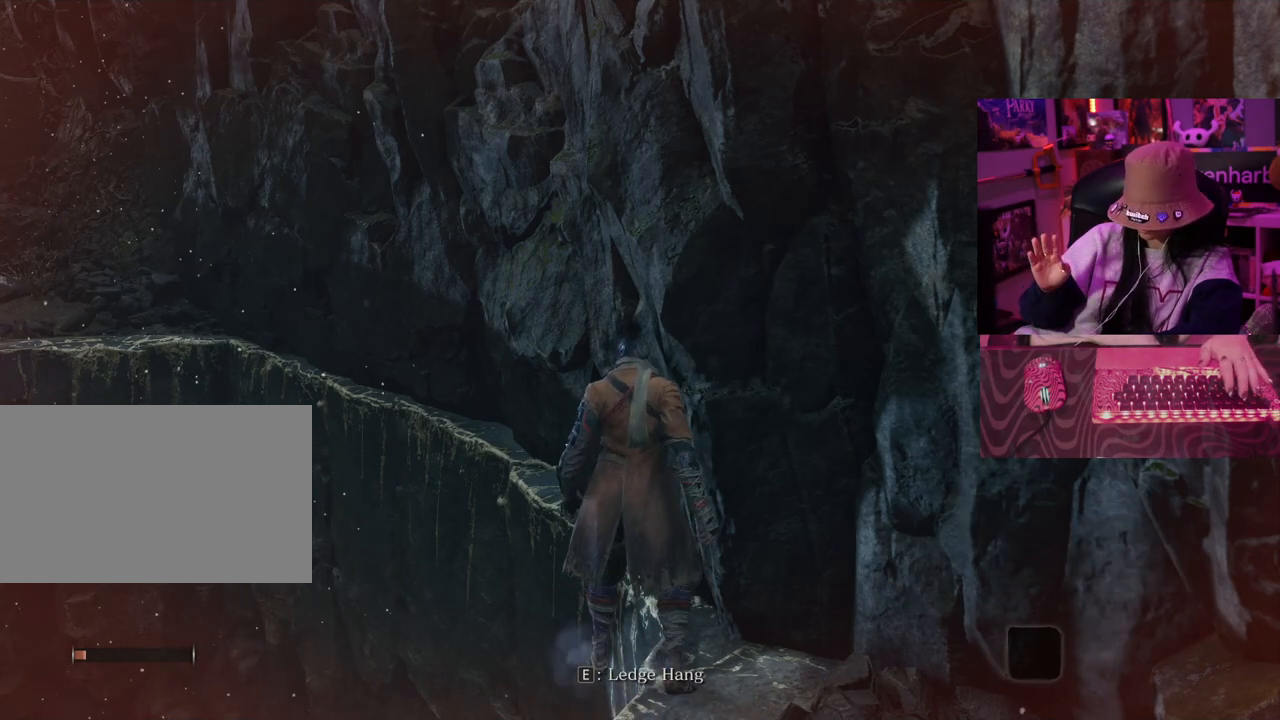
{"keys": [], "events": [[150, "e", "down"], [233, "e", "up"]]}
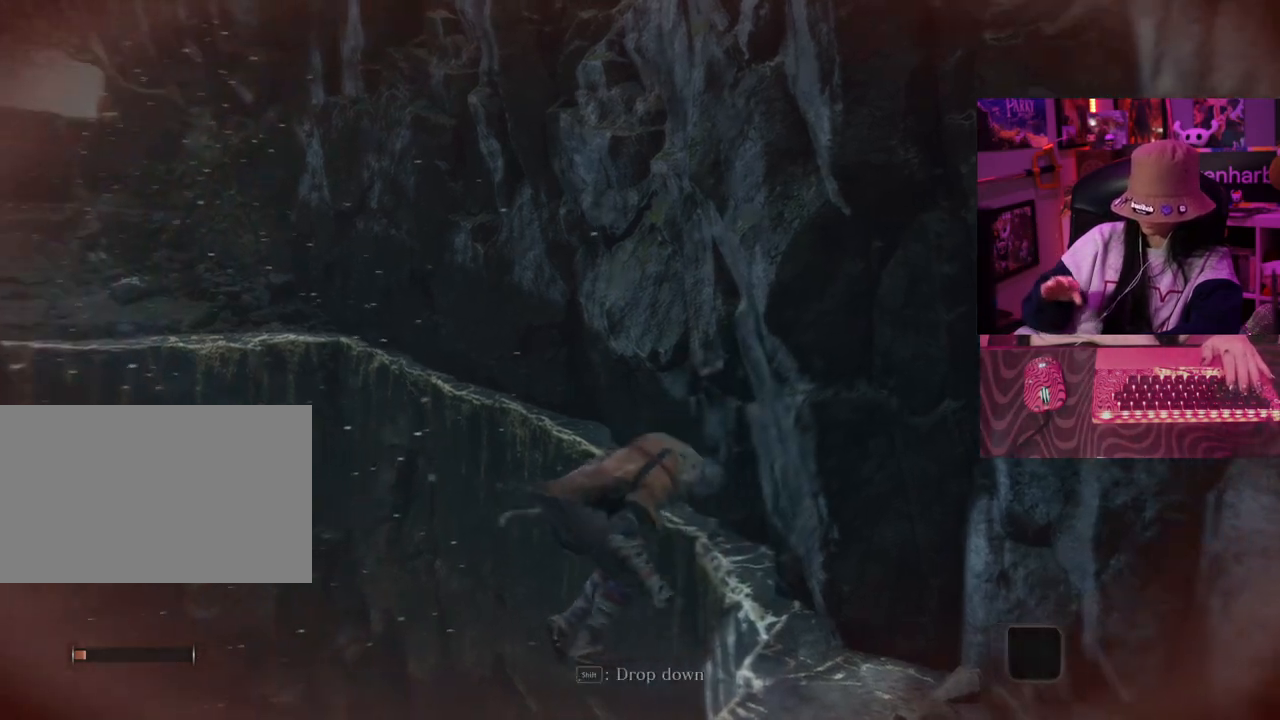
{"keys": [], "events": []}
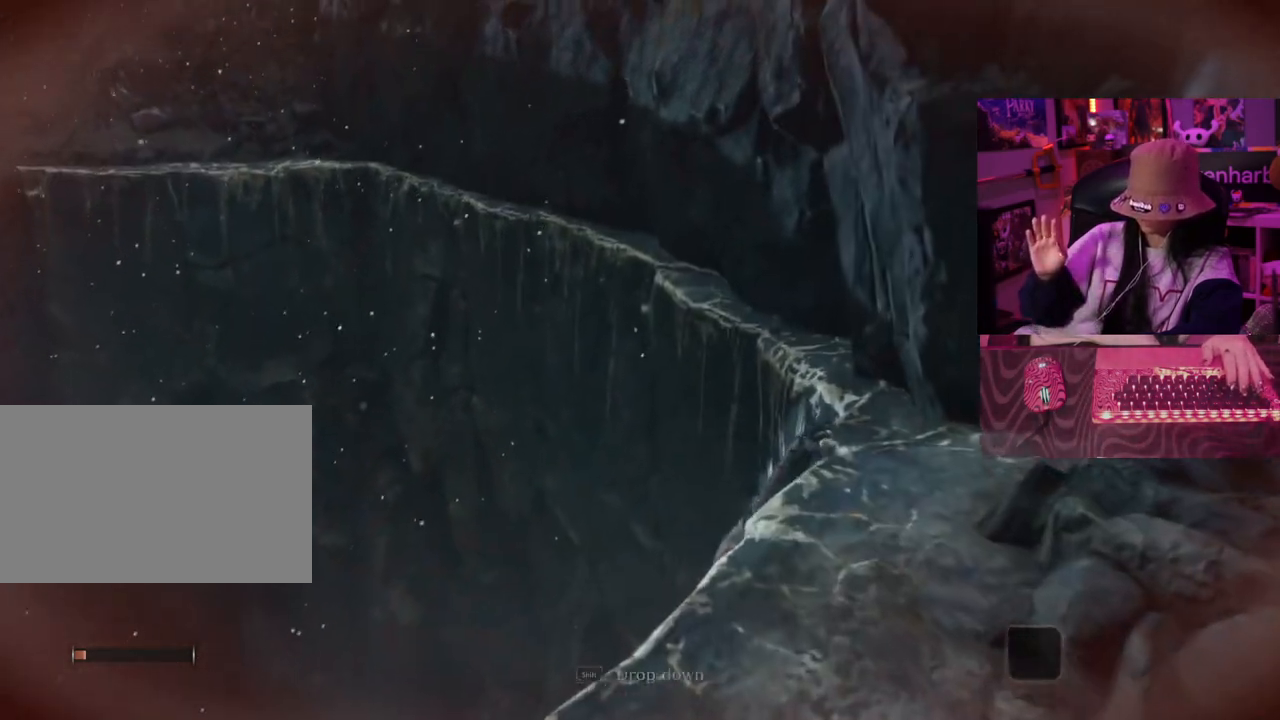
{"keys": ["w"], "events": [[367, "w", "down"]]}
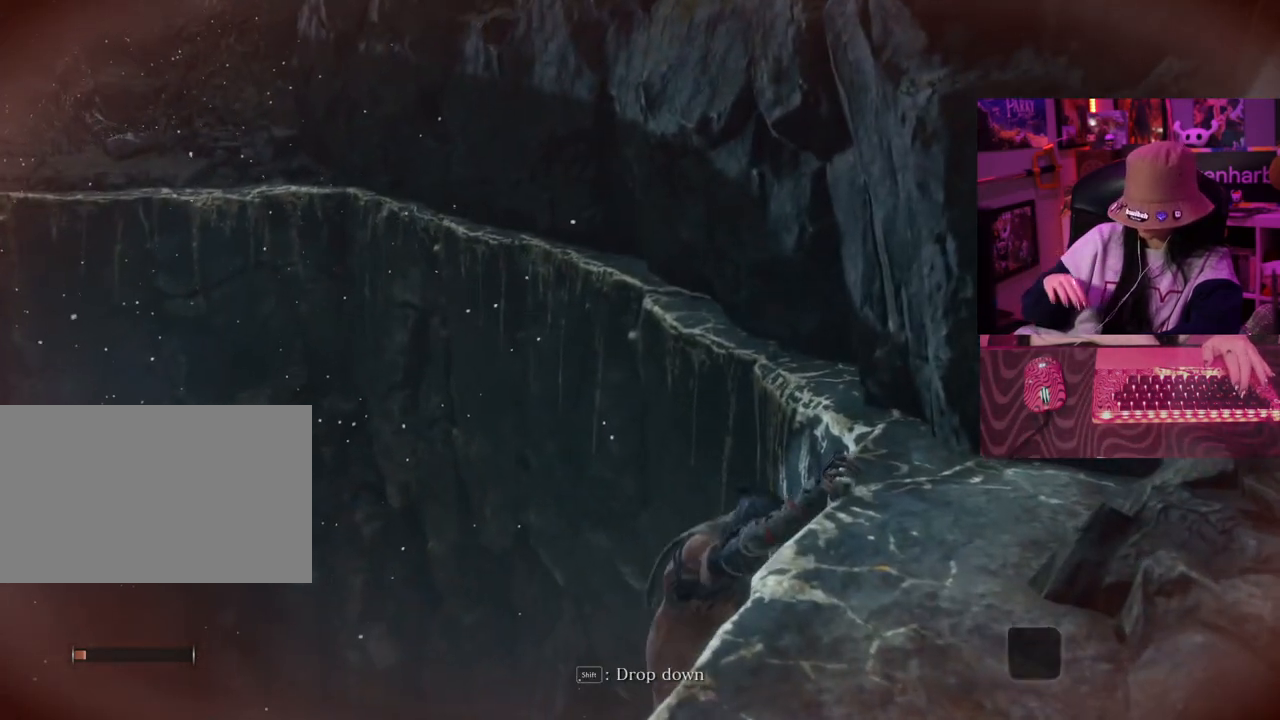
{"keys": ["w"], "events": []}
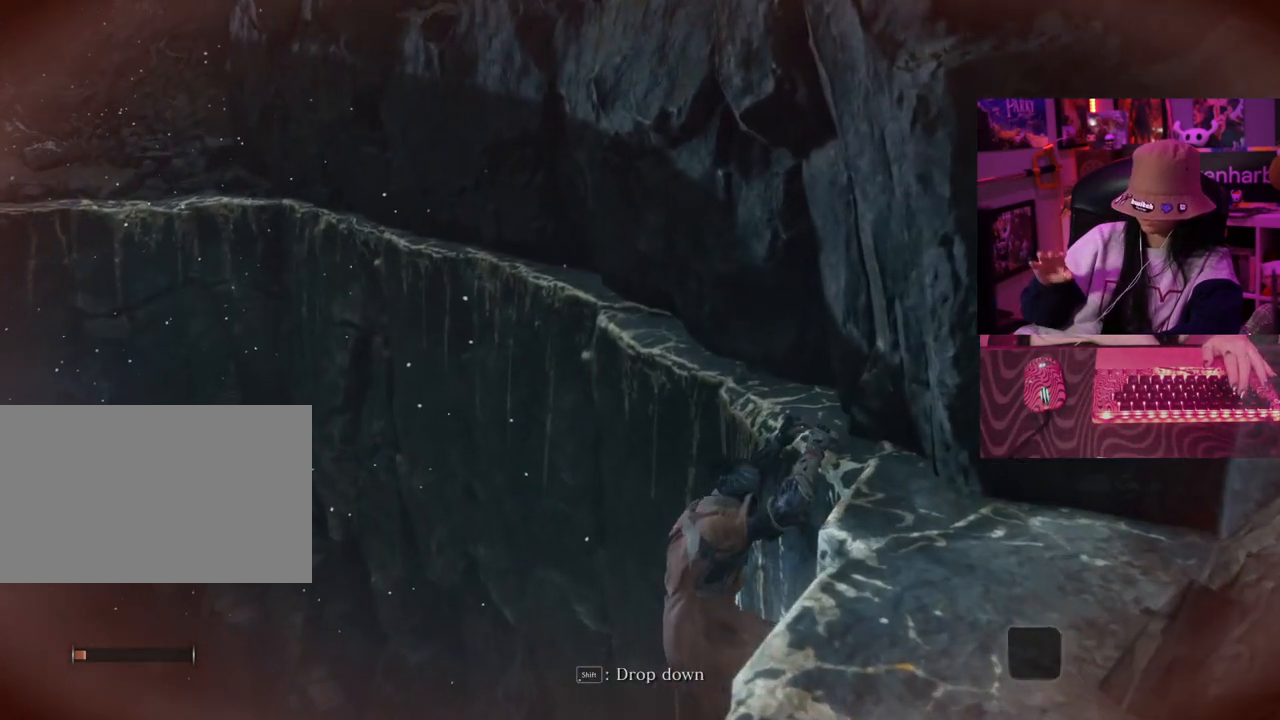
{"keys": ["w"], "events": []}
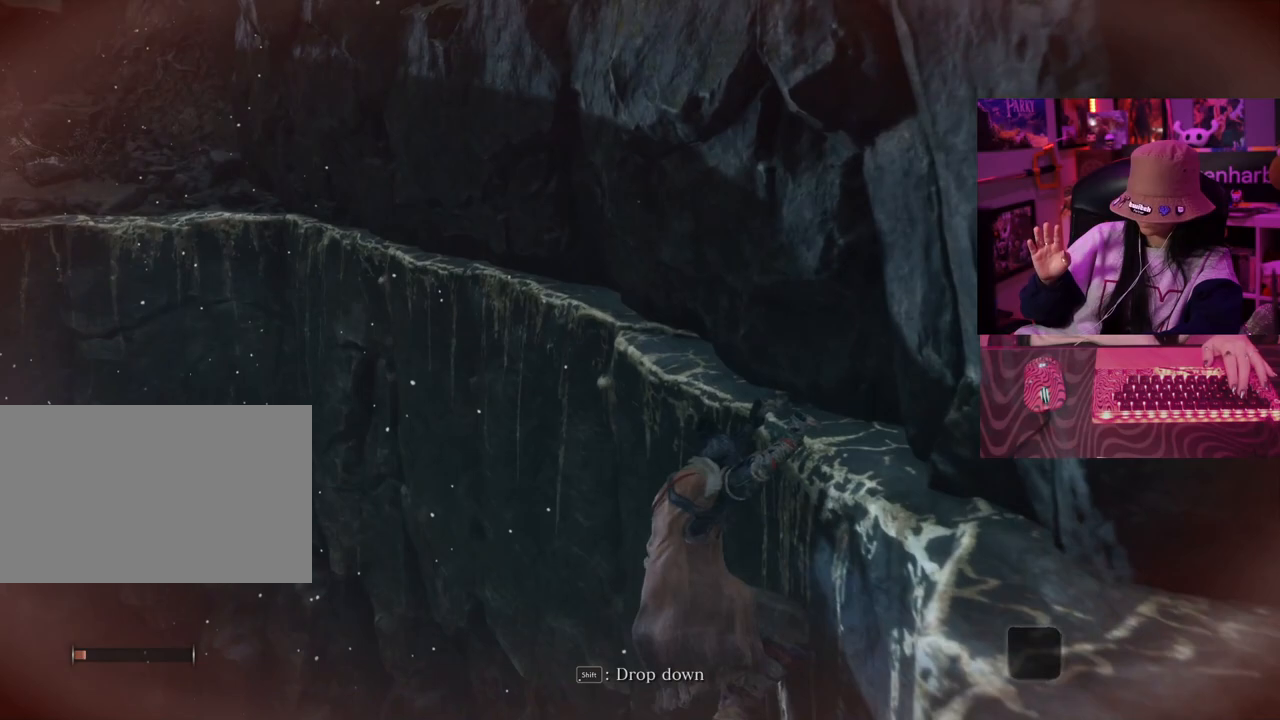
{"keys": ["w"], "events": []}
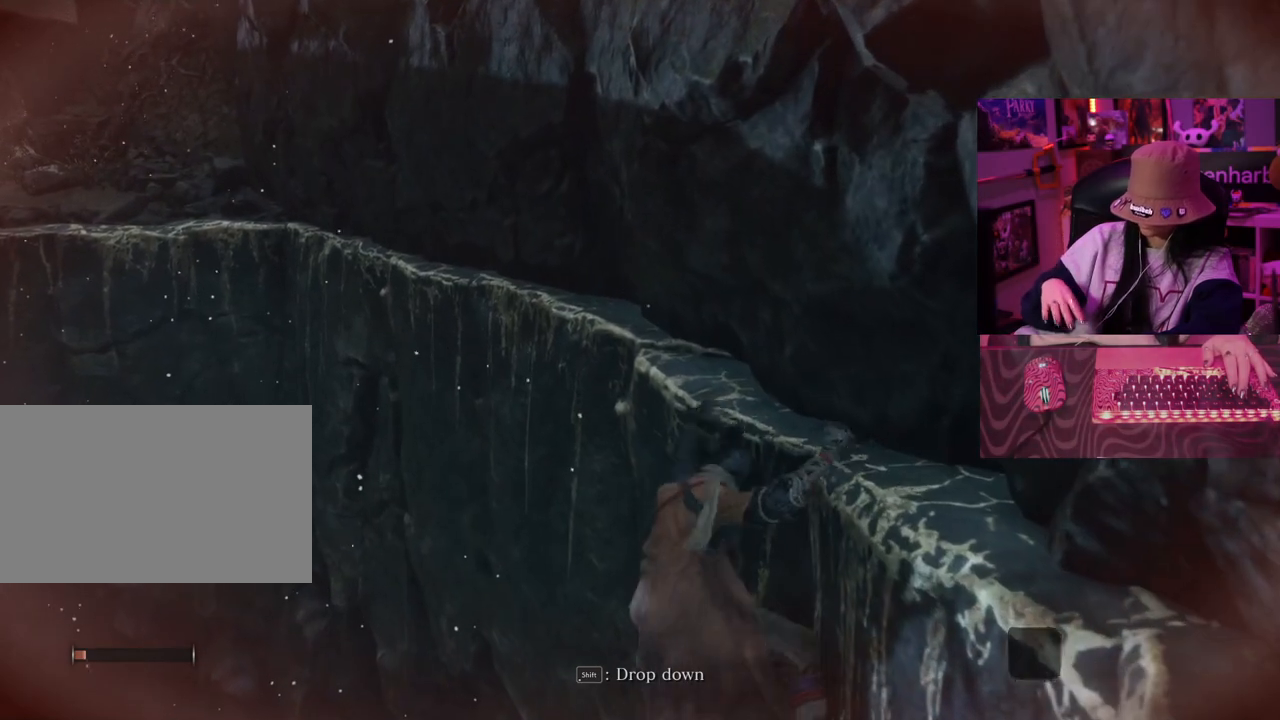
{"keys": ["w"], "events": []}
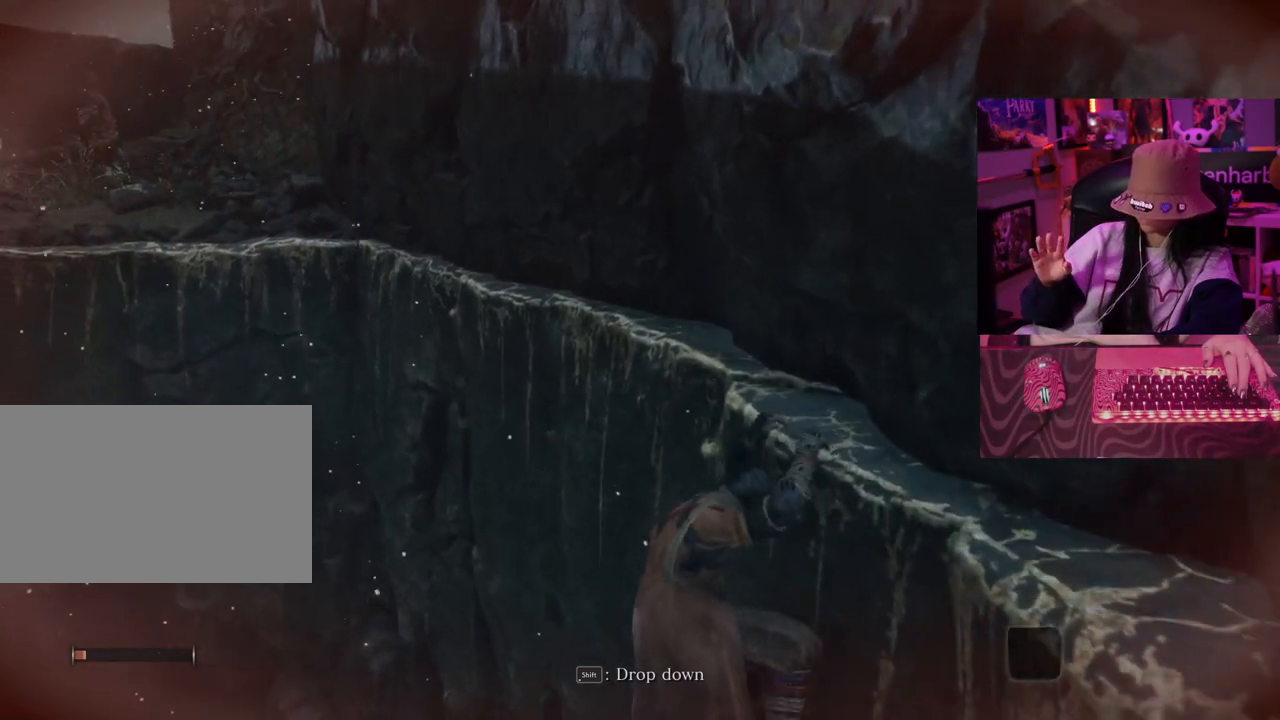
{"keys": ["w"], "events": []}
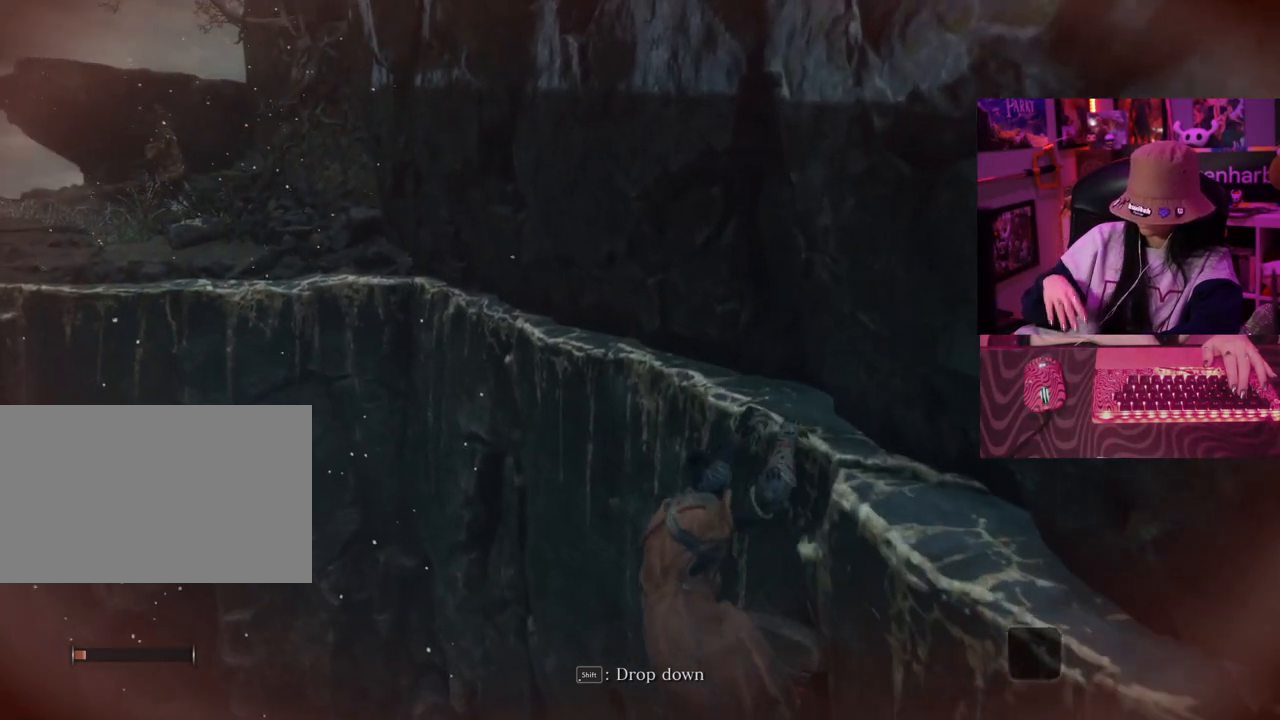
{"keys": ["w"], "events": []}
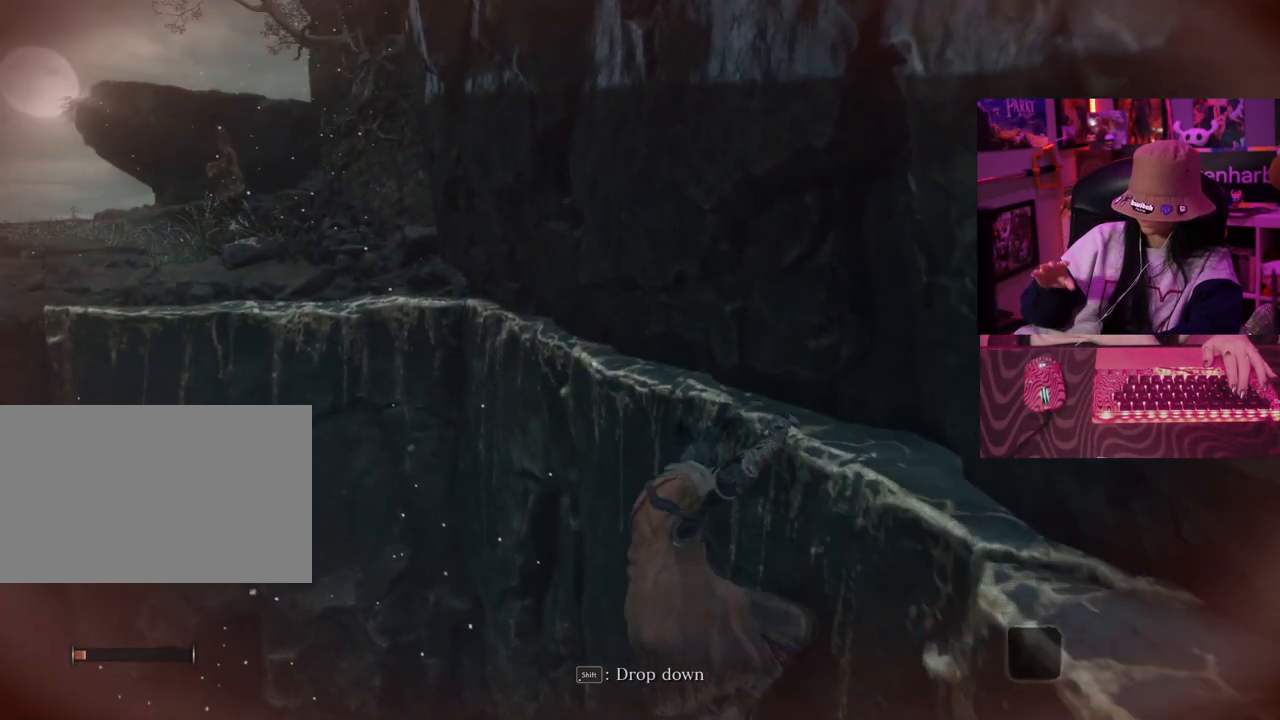
{"keys": ["w"], "events": []}
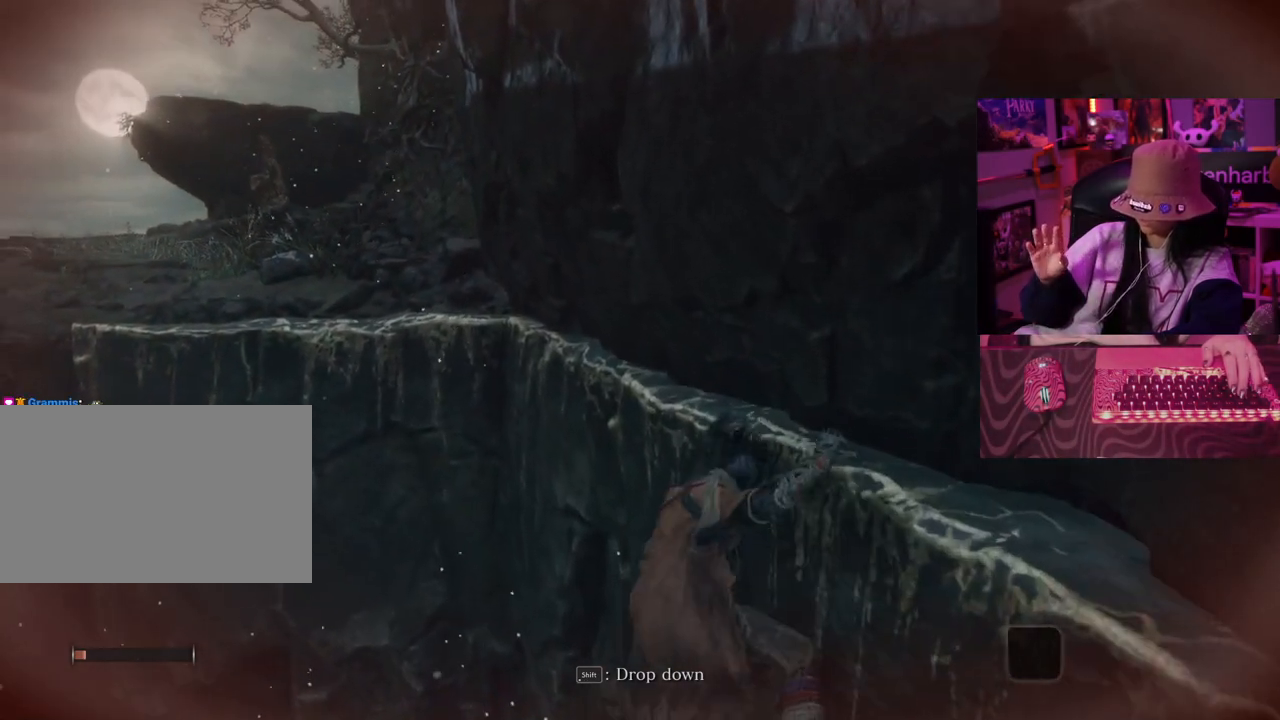
{"keys": ["w"], "events": []}
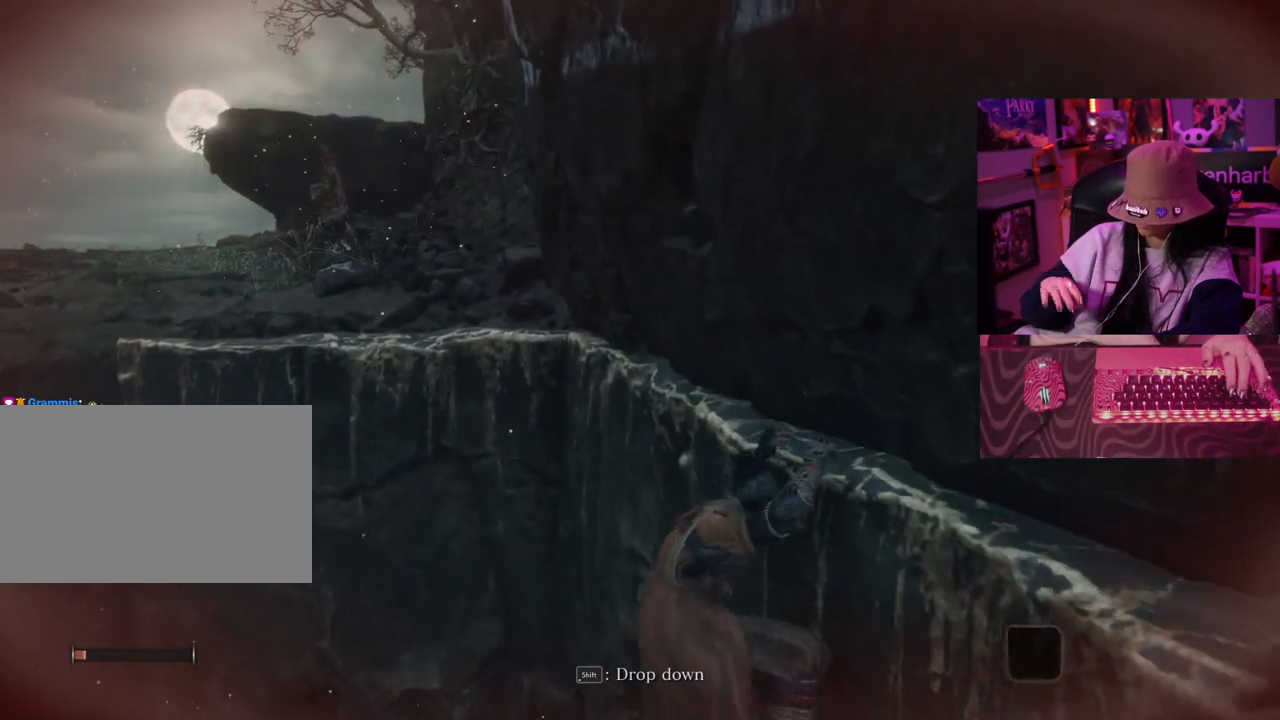
{"keys": [], "events": [[317, "w", "up"]]}
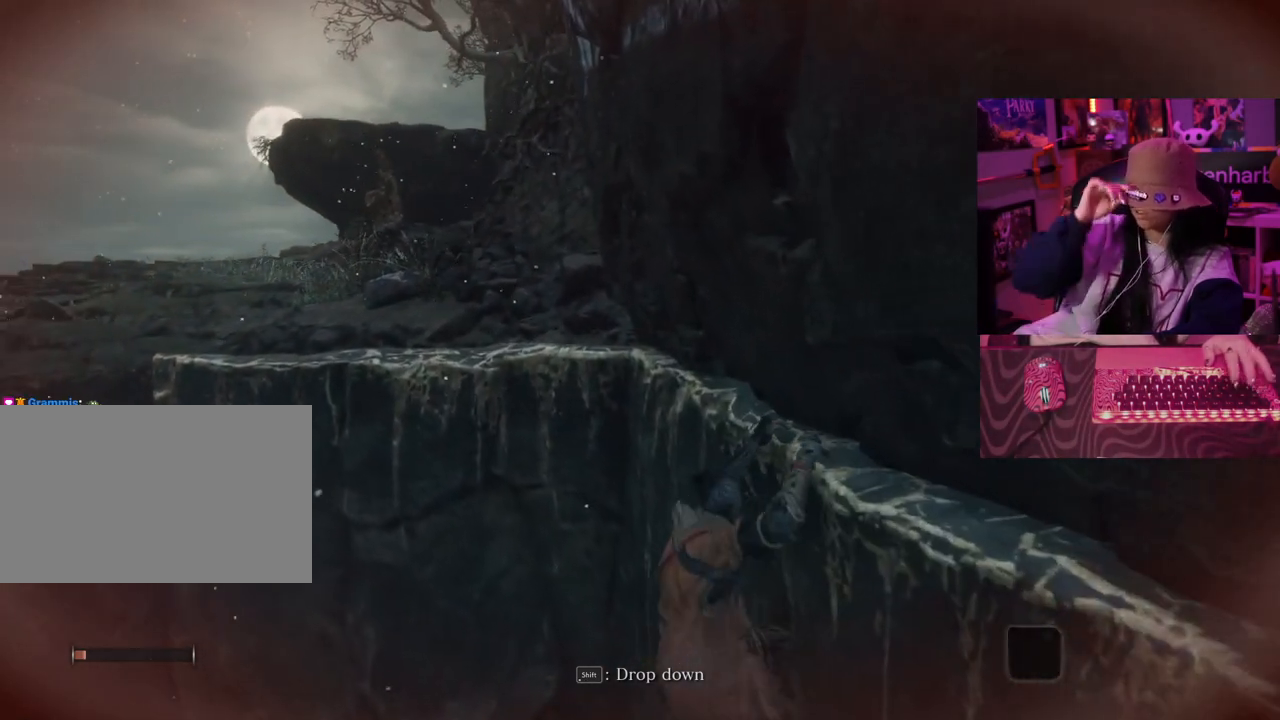
{"keys": [], "events": []}
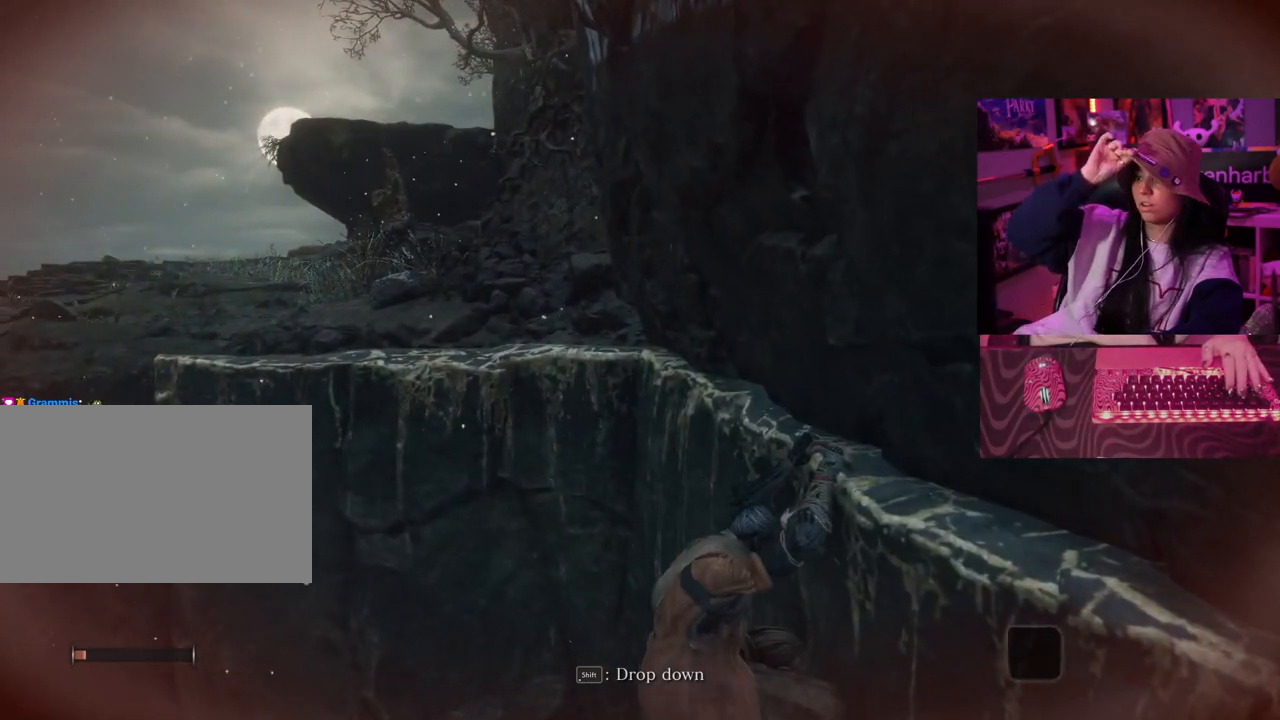
{"keys": [], "events": []}
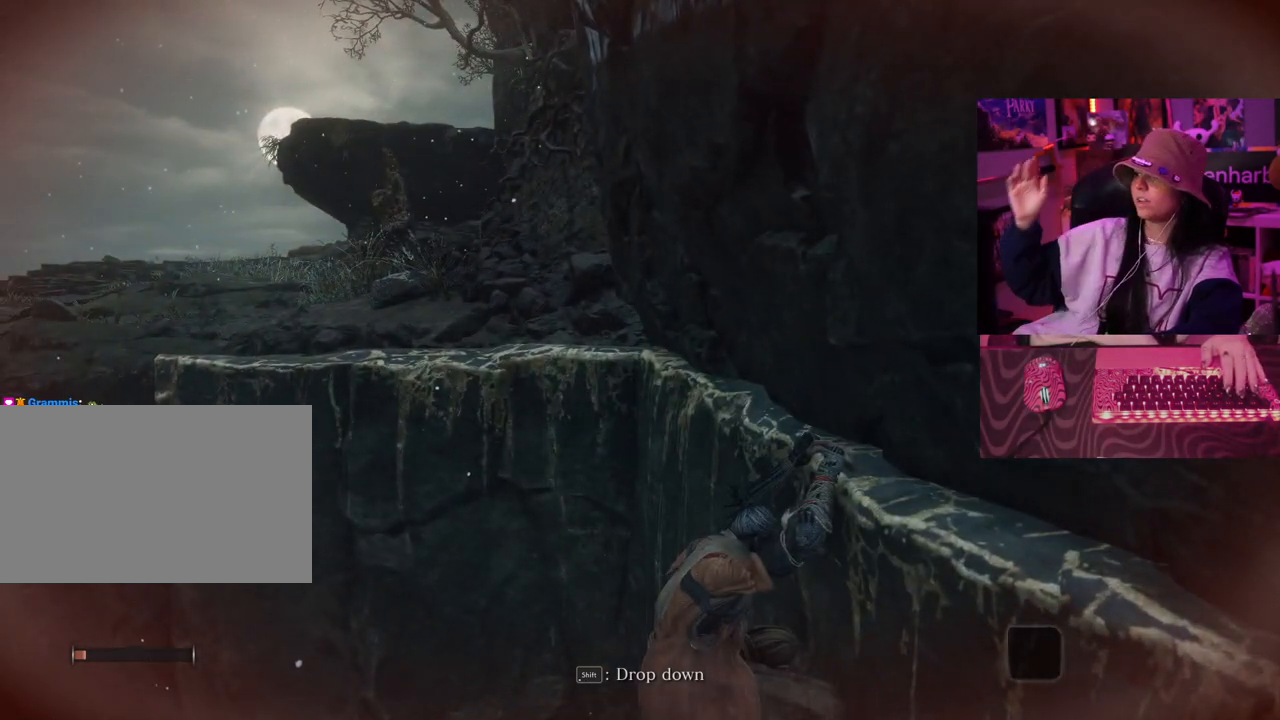
{"keys": [], "events": []}
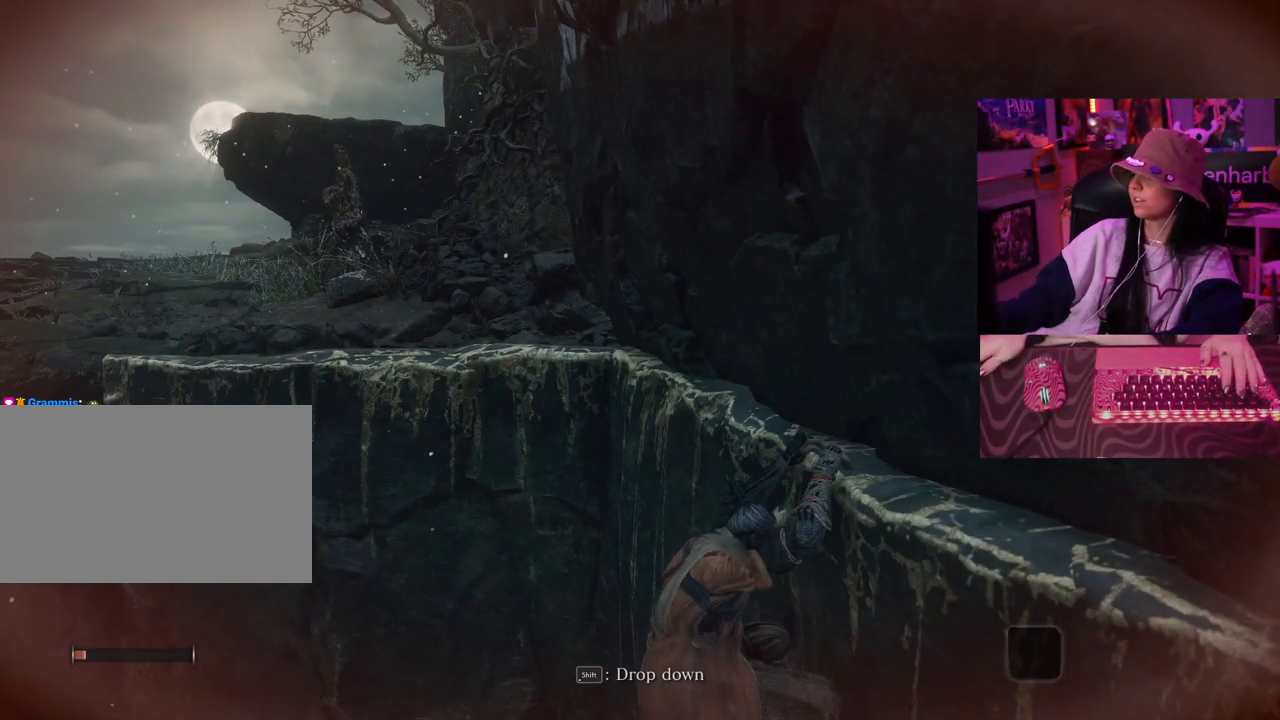
{"keys": [], "events": []}
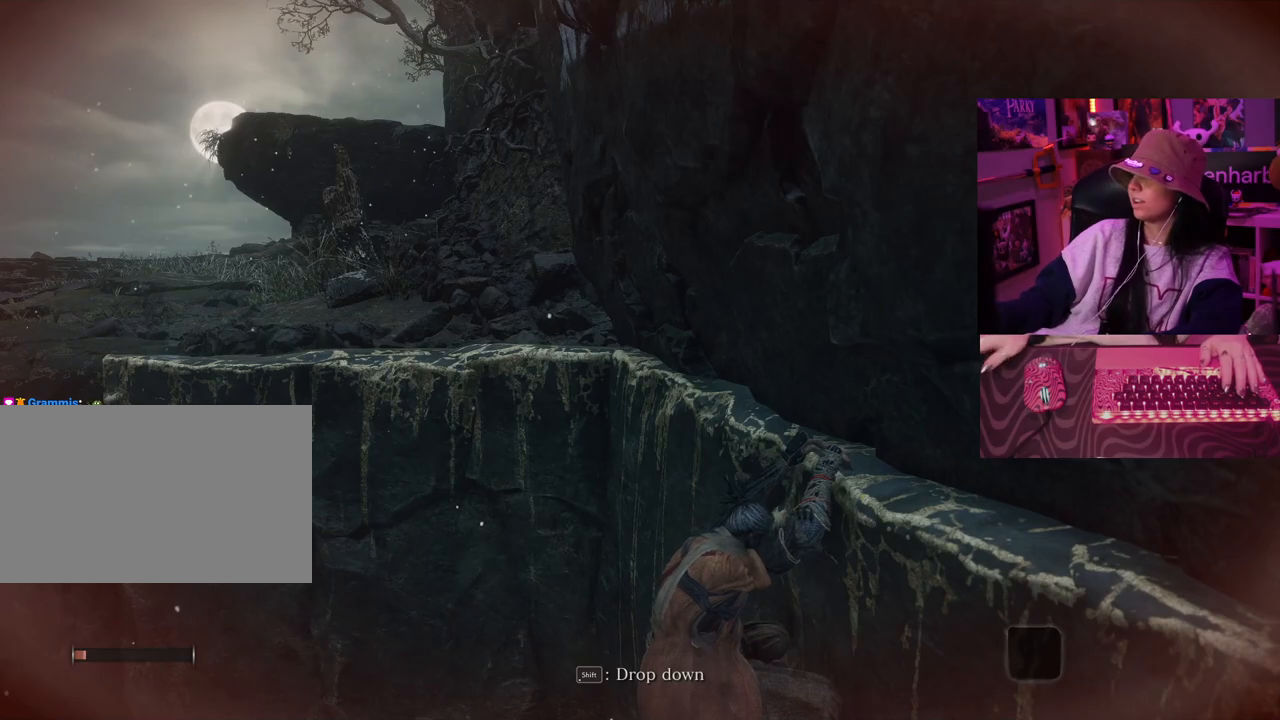
{"keys": [], "events": [[117, "tab", "down"], [217, "tab", "up"]]}